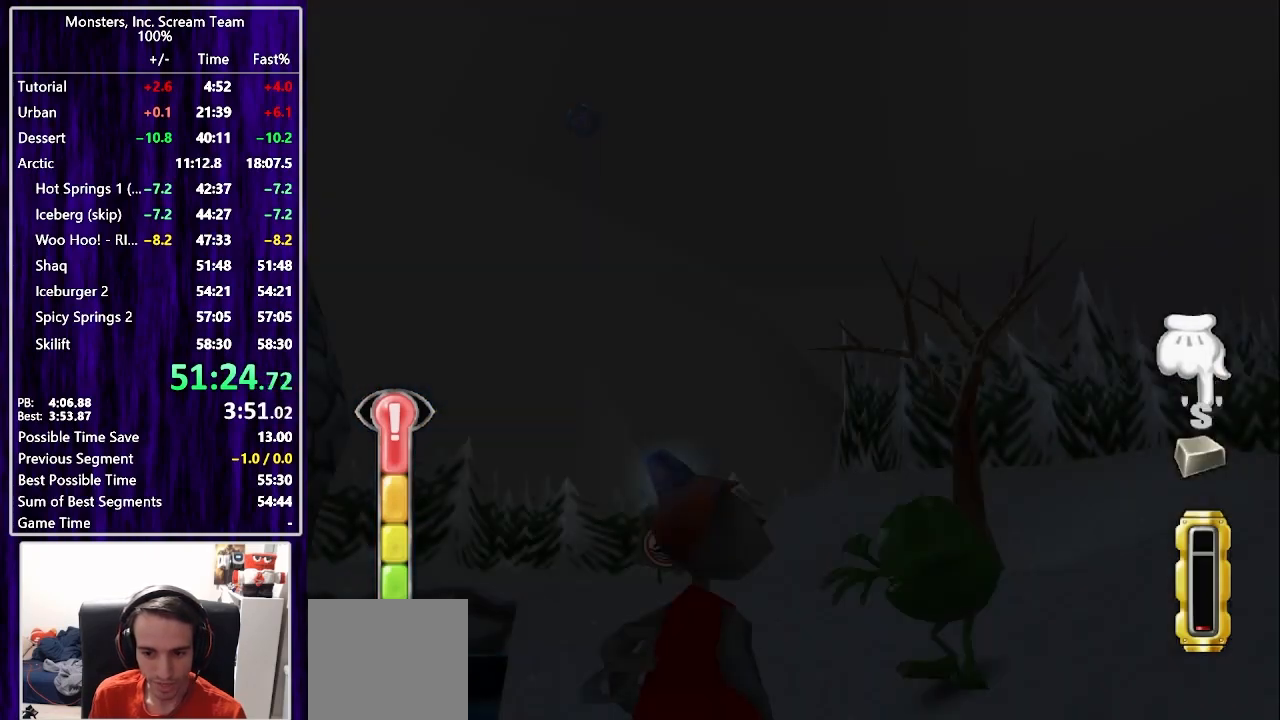
Gameplay with a controller (PlayStation layout); each line is a JSON object with the inputs held at the frame after it. "events" lists button and stick changes between this image and that frame as [ms after this image, input, new state], when the widget could be followed in between. Not read: L1 R1.
{"buttons": ["CIRCLE"], "left_stick": "center", "right_stick": "center", "events": [[17, "DPAD_LEFT", "up"], [33, "DPAD_DOWN", "up"], [50, "CIRCLE", "down"], [117, "CIRCLE", "up"], [183, "CIRCLE", "down"], [267, "CIRCLE", "up"], [333, "CIRCLE", "down"], [400, "CIRCLE", "up"], [467, "CIRCLE", "down"]]}
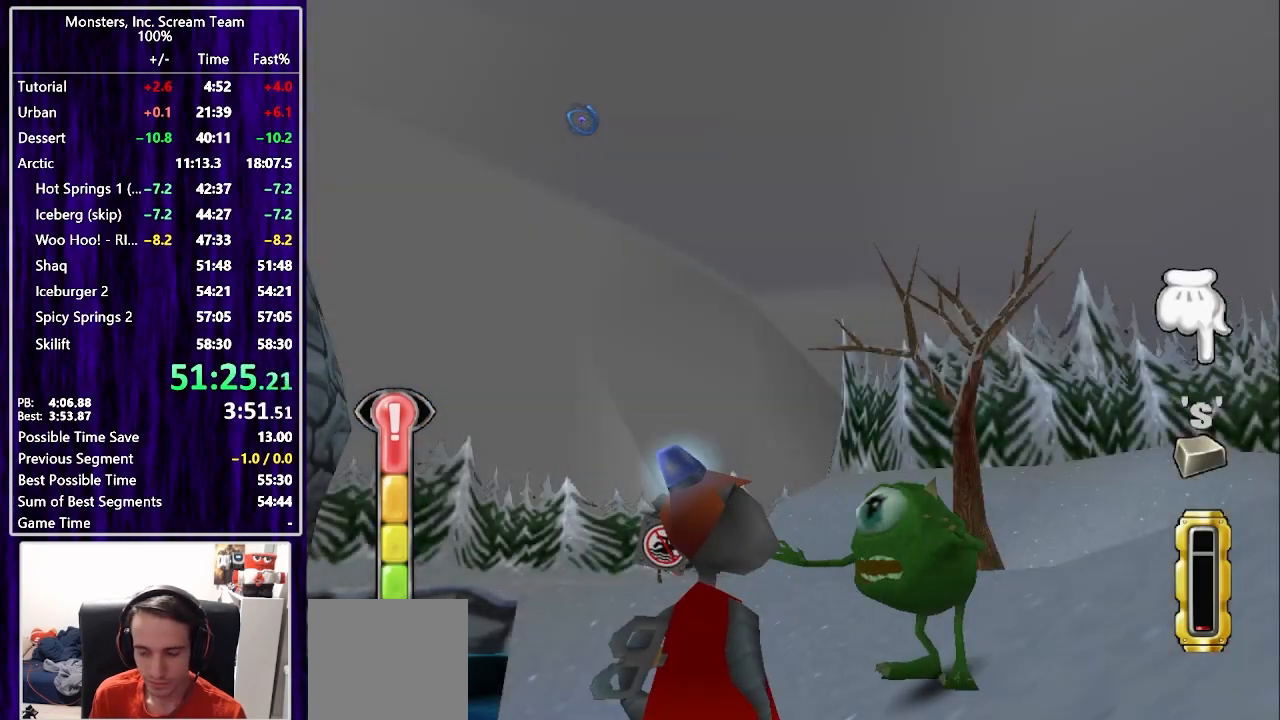
{"buttons": [], "left_stick": "center", "right_stick": "center", "events": [[33, "CIRCLE", "up"], [100, "CIRCLE", "down"], [183, "CIRCLE", "up"], [250, "CIRCLE", "down"], [317, "CIRCLE", "up"], [383, "CIRCLE", "down"], [467, "CIRCLE", "up"]]}
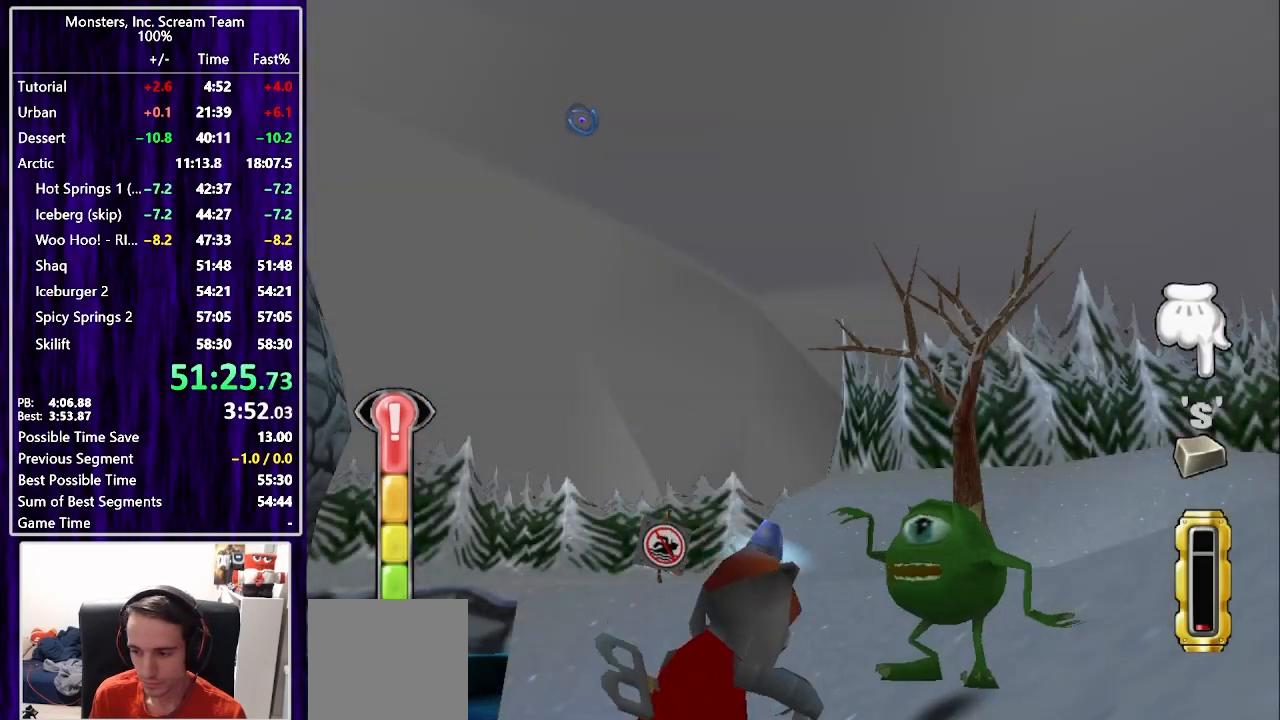
{"buttons": ["CIRCLE"], "left_stick": "center", "right_stick": "center", "events": [[33, "CIRCLE", "down"], [100, "CIRCLE", "up"], [167, "CIRCLE", "down"], [250, "CIRCLE", "up"], [317, "CIRCLE", "down"], [383, "CIRCLE", "up"], [467, "CIRCLE", "down"]]}
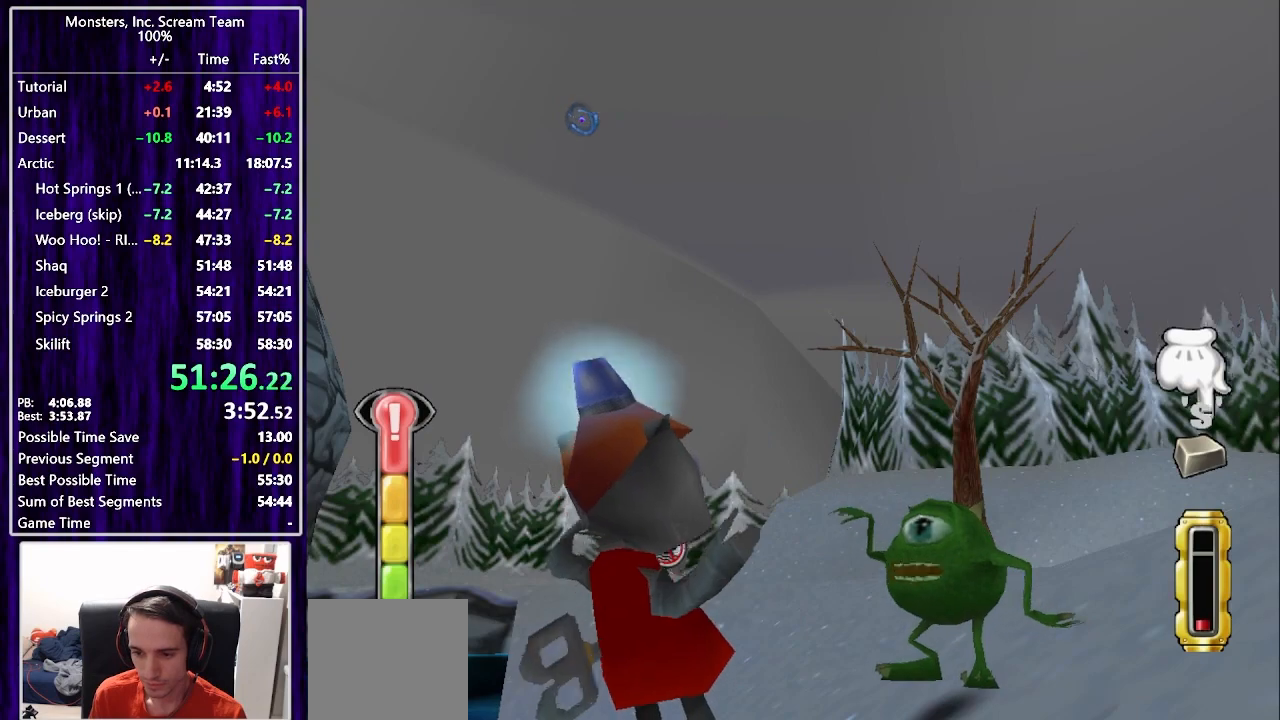
{"buttons": [], "left_stick": "center", "right_stick": "center", "events": [[33, "CIRCLE", "up"], [100, "CIRCLE", "down"], [183, "CIRCLE", "up"], [250, "CIRCLE", "down"], [317, "CIRCLE", "up"], [400, "CIRCLE", "down"], [467, "CIRCLE", "up"]]}
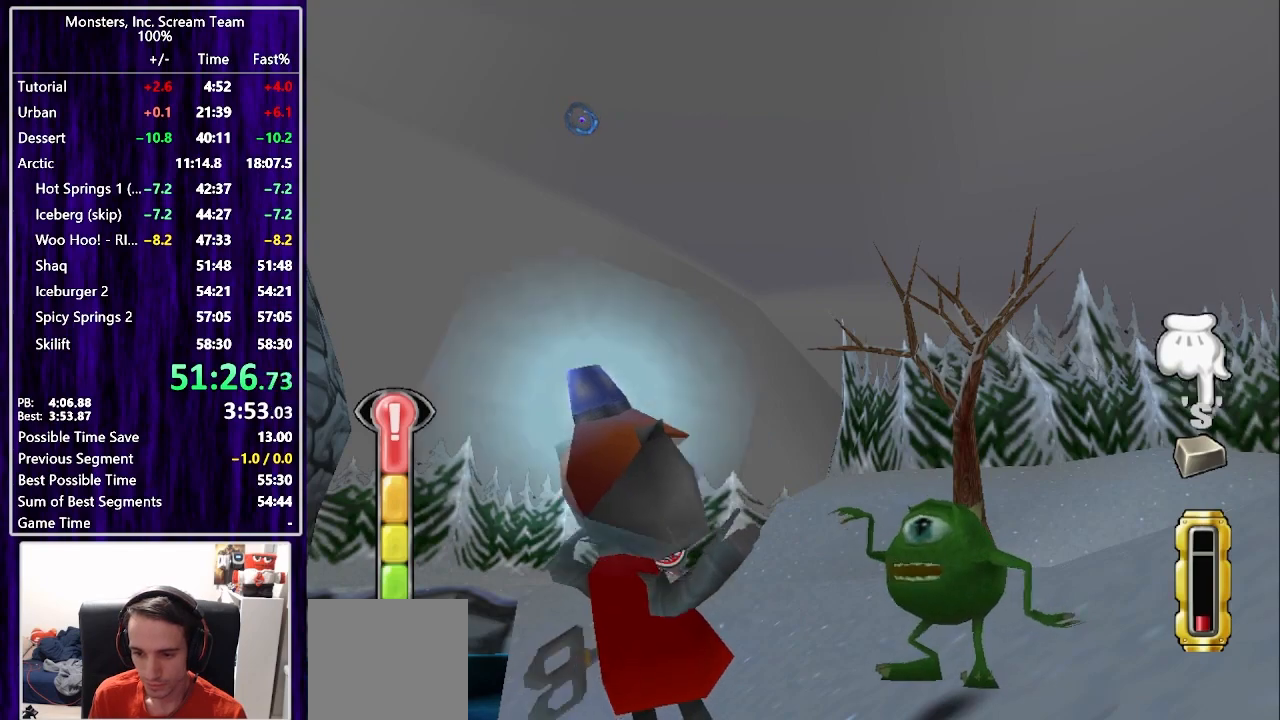
{"buttons": [], "left_stick": "center", "right_stick": "center", "events": [[50, "CIRCLE", "down"], [100, "CIRCLE", "up"], [183, "CIRCLE", "down"], [283, "CIRCLE", "up"], [283, "TRIANGLE", "down"], [350, "TRIANGLE", "up"], [400, "TRIANGLE", "down"], [467, "TRIANGLE", "up"]]}
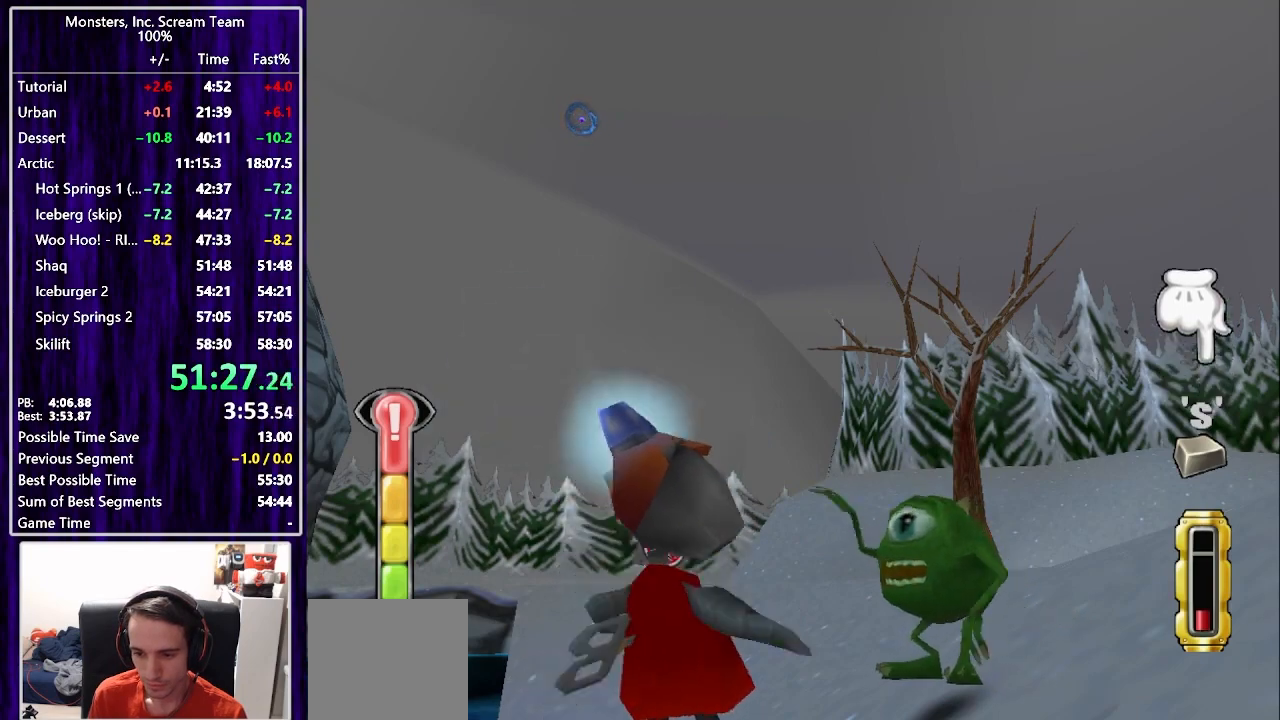
{"buttons": ["SQUARE"], "left_stick": "center", "right_stick": "center", "events": [[33, "TRIANGLE", "down"], [100, "TRIANGLE", "up"], [167, "TRIANGLE", "down"], [233, "TRIANGLE", "up"], [300, "TRIANGLE", "down"], [367, "TRIANGLE", "up"], [417, "SQUARE", "down"]]}
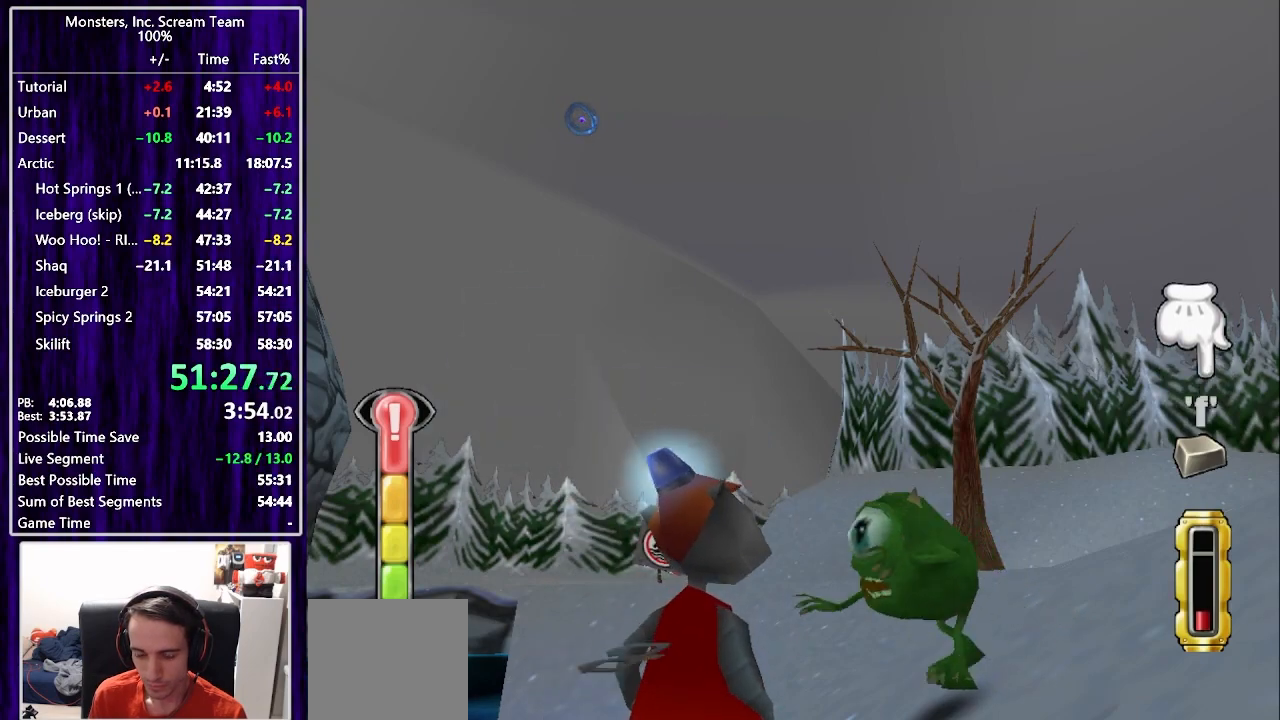
{"buttons": [], "left_stick": "center", "right_stick": "center", "events": [[100, "SQUARE", "up"], [150, "SQUARE", "down"], [217, "SQUARE", "up"], [283, "SQUARE", "down"], [350, "SQUARE", "up"], [417, "SQUARE", "down"], [483, "SQUARE", "up"]]}
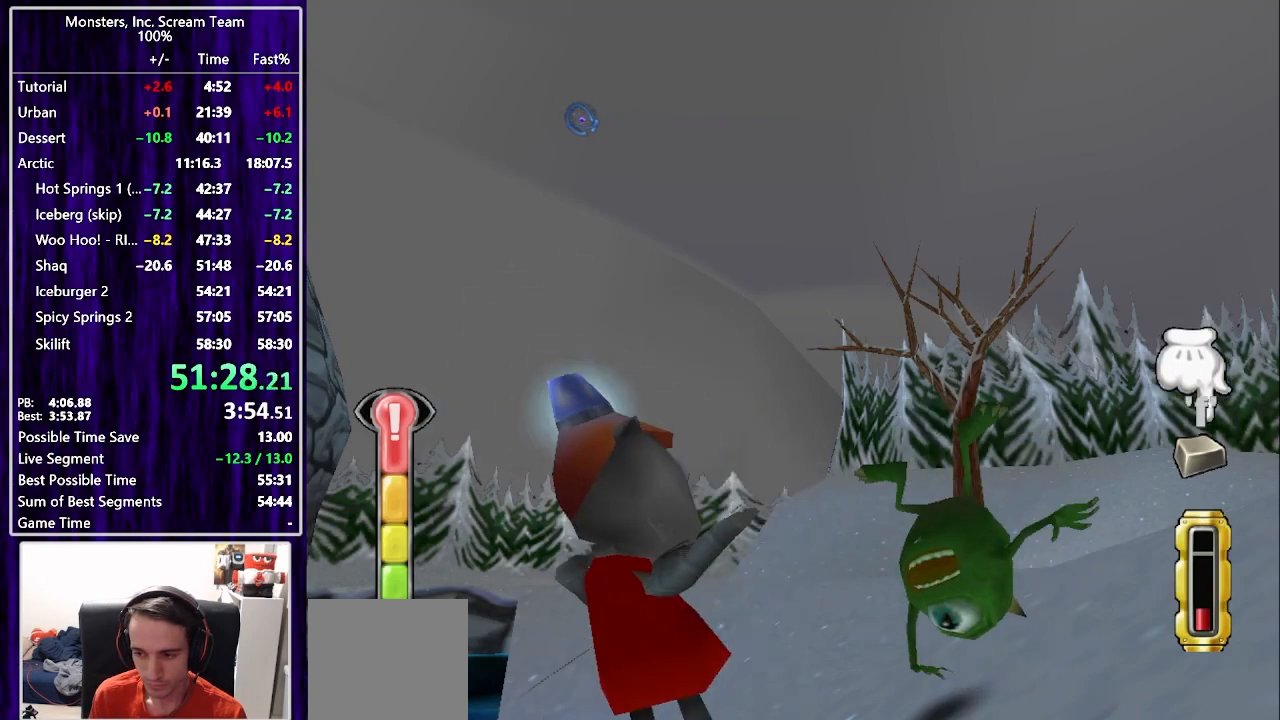
{"buttons": ["SQUARE"], "left_stick": "center", "right_stick": "center", "events": [[67, "SQUARE", "down"], [133, "SQUARE", "up"], [200, "SQUARE", "down"], [267, "SQUARE", "up"], [350, "SQUARE", "down"], [417, "SQUARE", "up"], [500, "SQUARE", "down"]]}
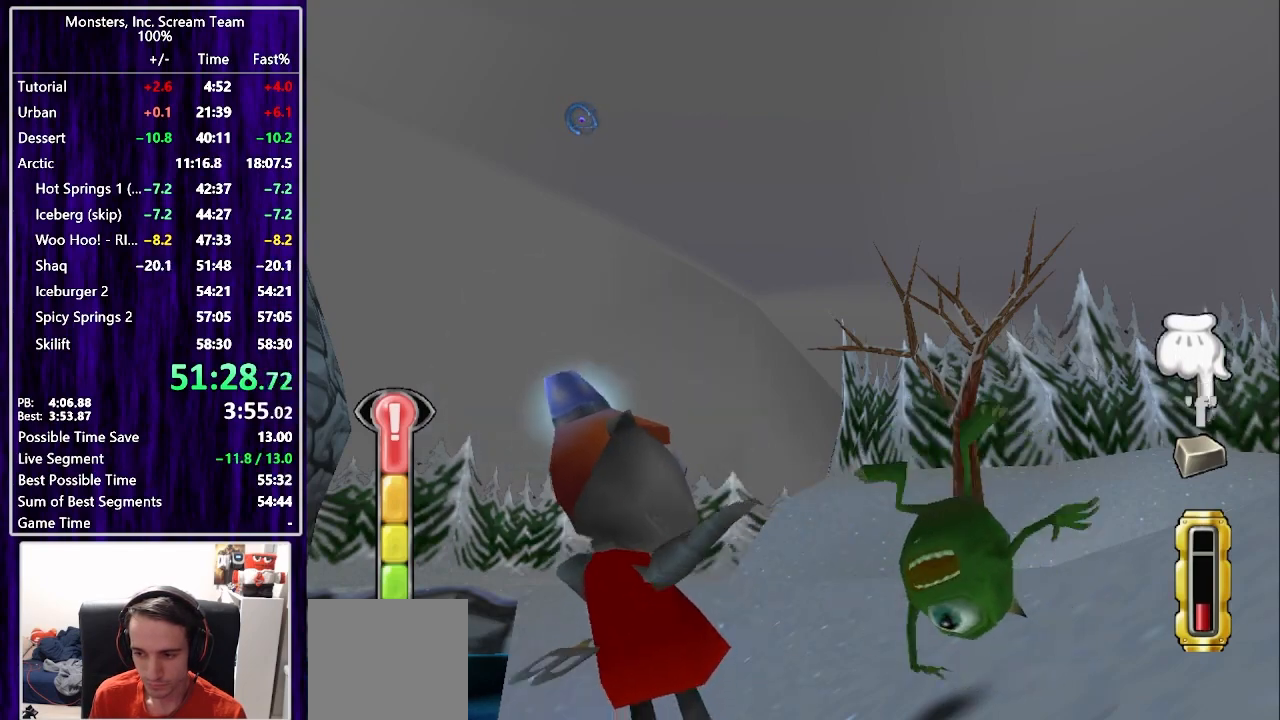
{"buttons": [], "left_stick": "center", "right_stick": "center", "events": [[50, "SQUARE", "up"], [133, "SQUARE", "down"], [200, "SQUARE", "up"], [283, "SQUARE", "down"], [350, "SQUARE", "up"], [417, "SQUARE", "down"], [483, "SQUARE", "up"]]}
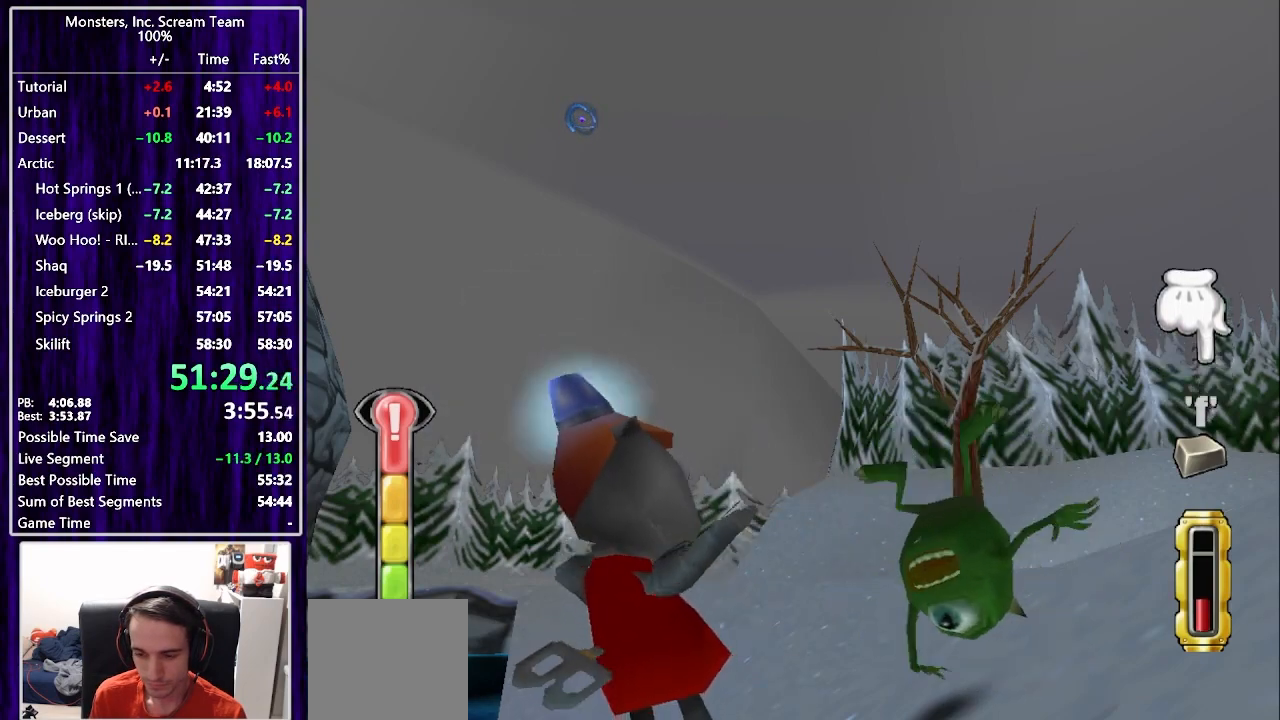
{"buttons": [], "left_stick": "center", "right_stick": "center", "events": [[50, "SQUARE", "down"], [100, "SQUARE", "up"], [100, "TRIANGLE", "down"], [133, "CIRCLE", "down"], [183, "TRIANGLE", "up"], [217, "CIRCLE", "up"], [283, "CIRCLE", "down"], [350, "CIRCLE", "up"], [417, "CIRCLE", "down"], [483, "CIRCLE", "up"]]}
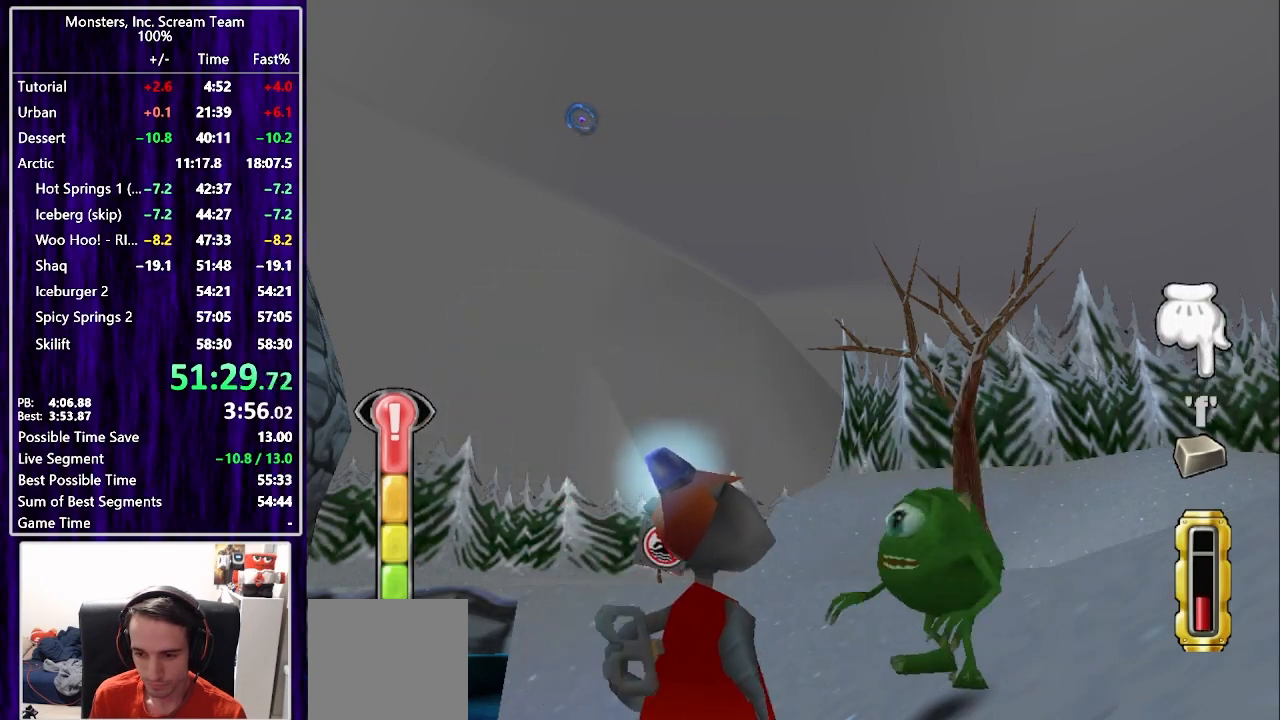
{"buttons": [], "left_stick": "center", "right_stick": "center", "events": [[67, "CIRCLE", "down"], [117, "CIRCLE", "up"], [200, "CIRCLE", "down"], [250, "CIRCLE", "up"], [317, "CIRCLE", "down"], [350, "CIRCLE", "up"], [433, "CIRCLE", "down"], [483, "CIRCLE", "up"]]}
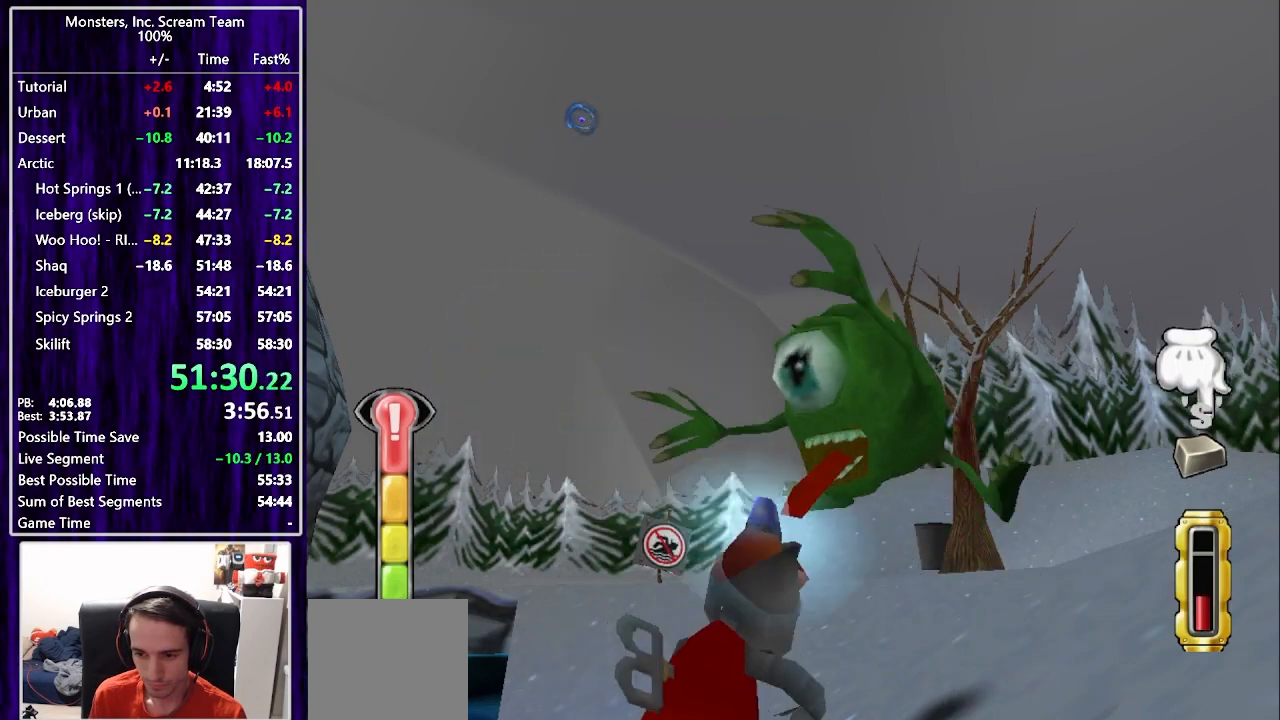
{"buttons": ["CIRCLE"], "left_stick": "center", "right_stick": "center", "events": [[67, "CIRCLE", "down"], [117, "CIRCLE", "up"], [200, "CIRCLE", "down"], [267, "CIRCLE", "up"], [350, "CIRCLE", "down"], [417, "CIRCLE", "up"], [500, "CIRCLE", "down"]]}
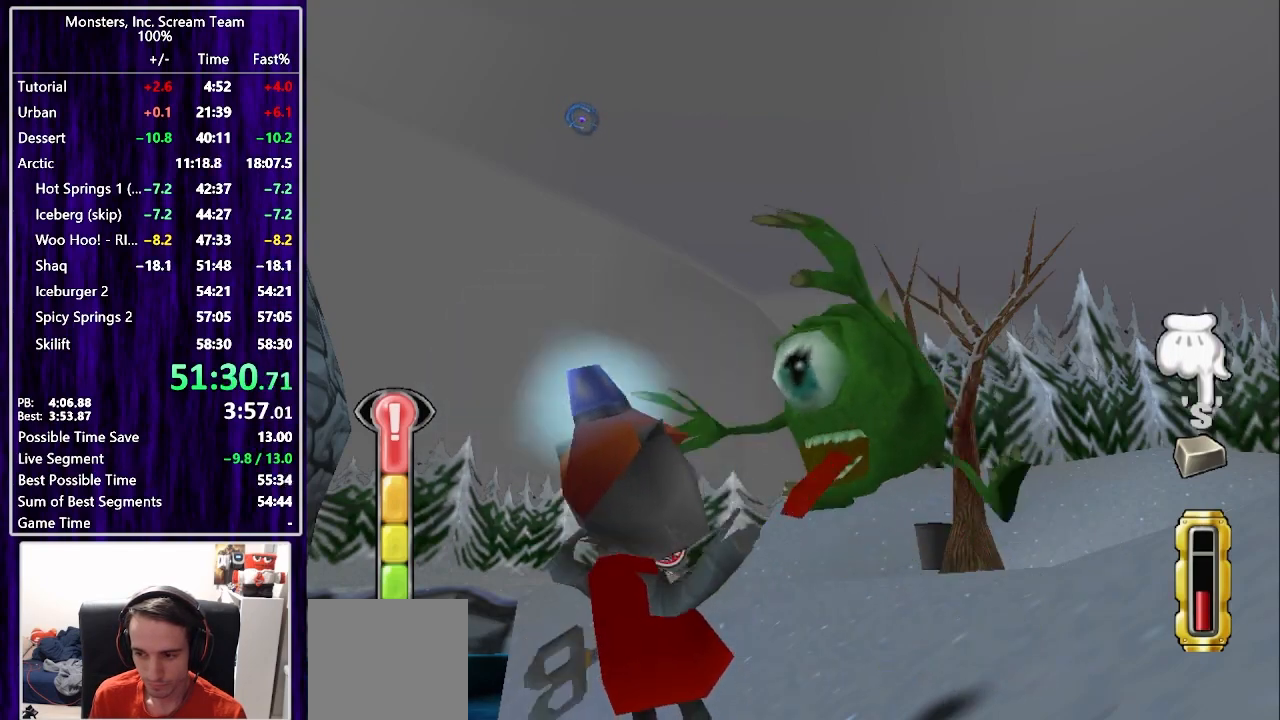
{"buttons": [], "left_stick": "center", "right_stick": "center", "events": [[50, "CIRCLE", "up"], [150, "CIRCLE", "down"], [200, "CIRCLE", "up"], [300, "CIRCLE", "down"], [333, "CIRCLE", "up"], [433, "CIRCLE", "down"], [483, "CIRCLE", "up"]]}
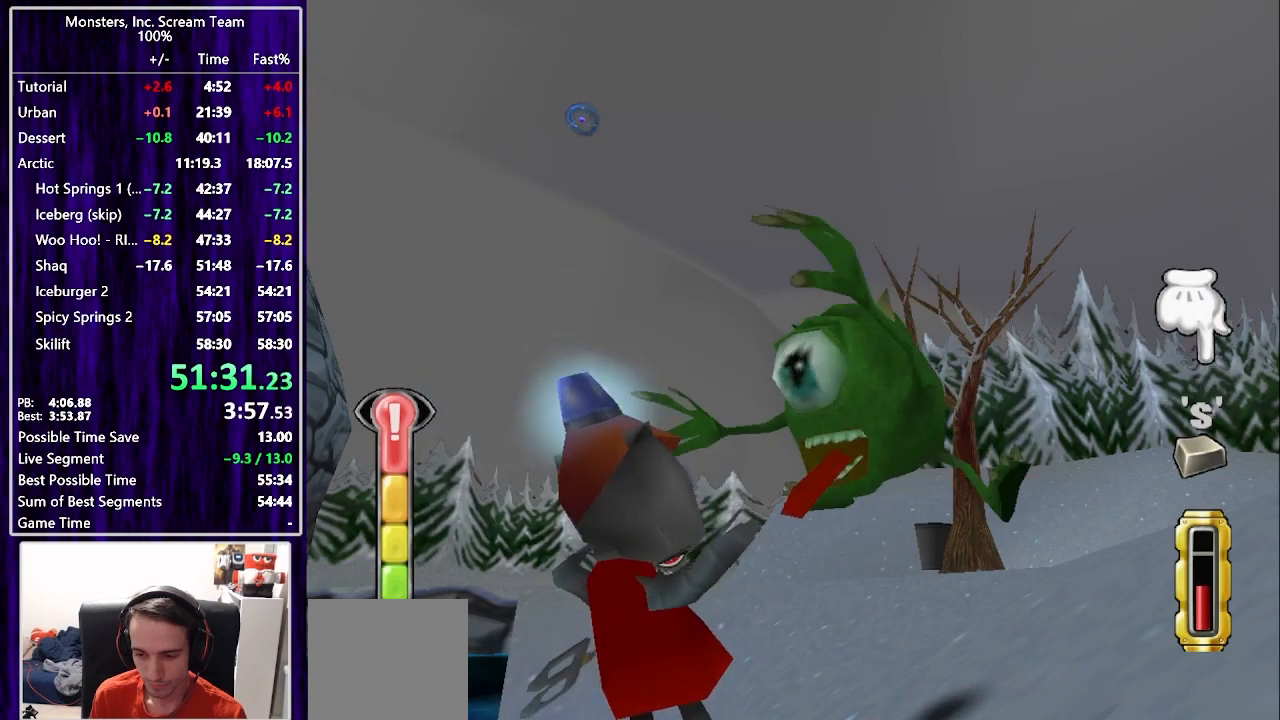
{"buttons": [], "left_stick": "center", "right_stick": "center", "events": [[83, "CIRCLE", "down"], [133, "CIRCLE", "up"], [233, "CIRCLE", "down"], [267, "CIRCLE", "up"], [350, "CIRCLE", "down"], [400, "TRIANGLE", "down"], [417, "CIRCLE", "up"], [500, "TRIANGLE", "up"]]}
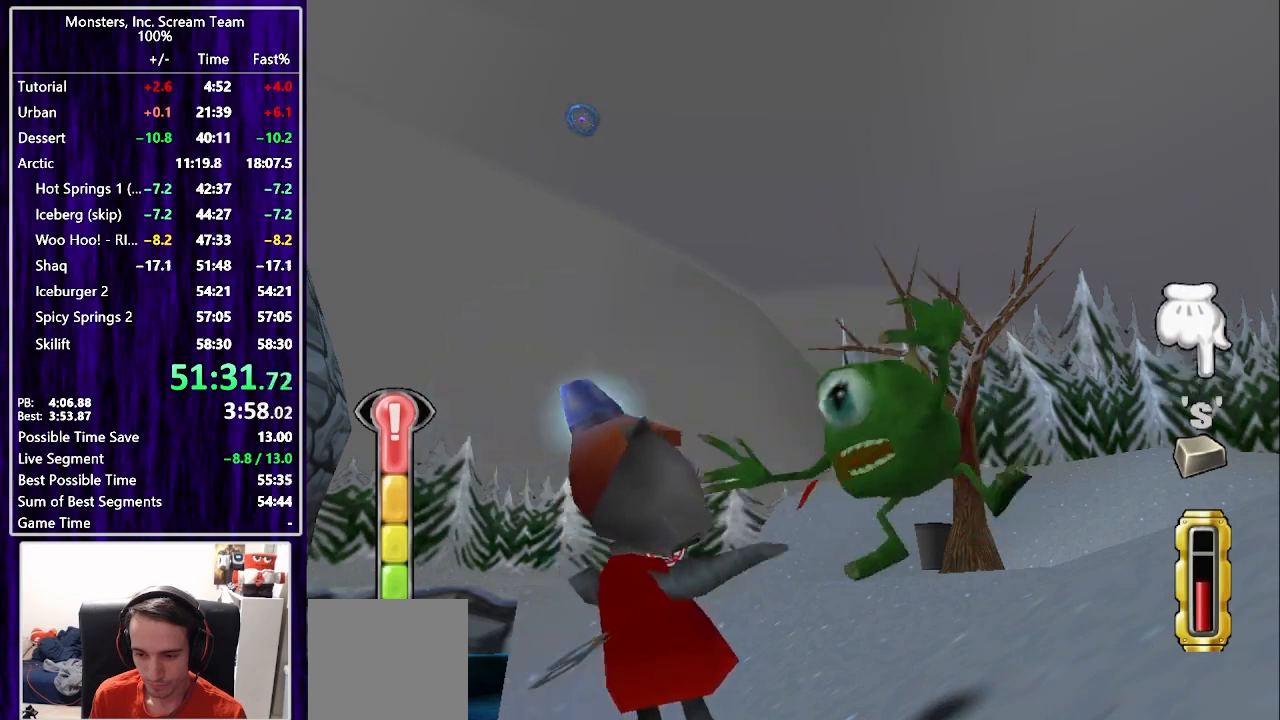
{"buttons": ["TRIANGLE"], "left_stick": "center", "right_stick": "center", "events": [[67, "TRIANGLE", "down"], [133, "TRIANGLE", "up"], [200, "TRIANGLE", "down"], [267, "TRIANGLE", "up"], [333, "TRIANGLE", "down"], [400, "TRIANGLE", "up"], [467, "TRIANGLE", "down"]]}
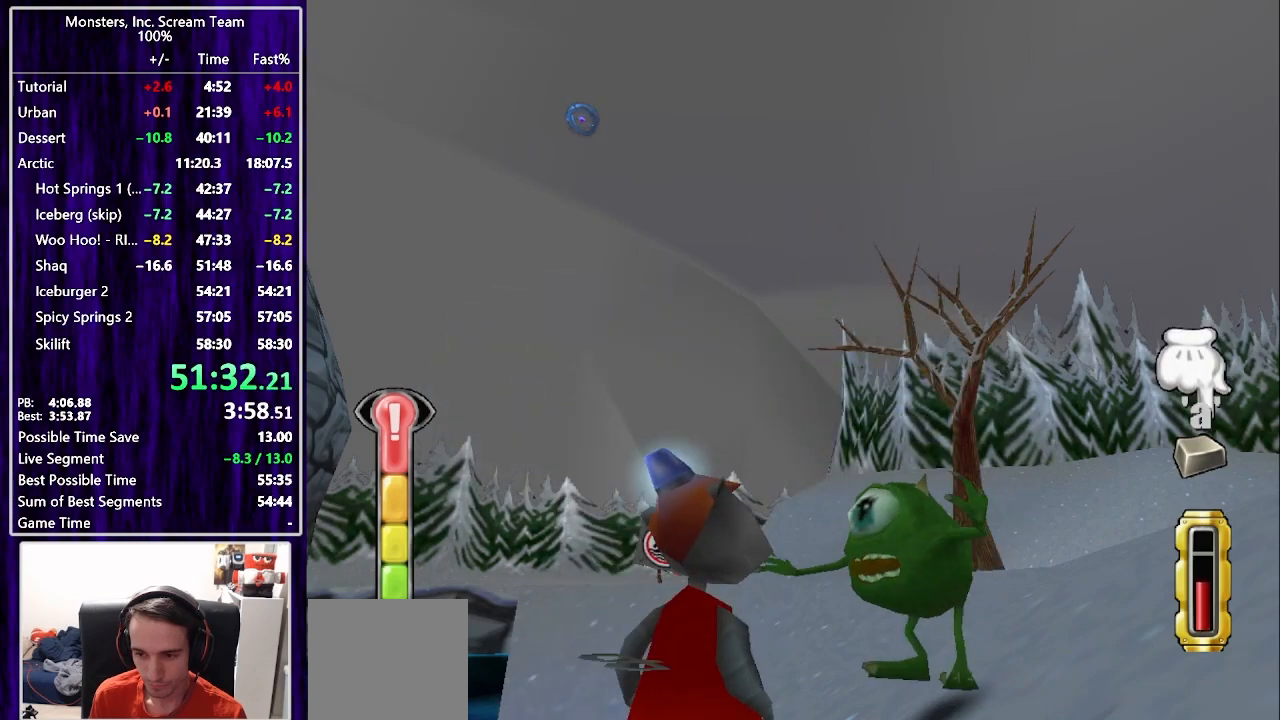
{"buttons": ["TRIANGLE"], "left_stick": "center", "right_stick": "center", "events": [[33, "TRIANGLE", "up"], [100, "SQUARE", "down"], [150, "SQUARE", "up"], [200, "TRIANGLE", "down"], [283, "TRIANGLE", "up"], [350, "TRIANGLE", "down"], [417, "TRIANGLE", "up"], [500, "TRIANGLE", "down"]]}
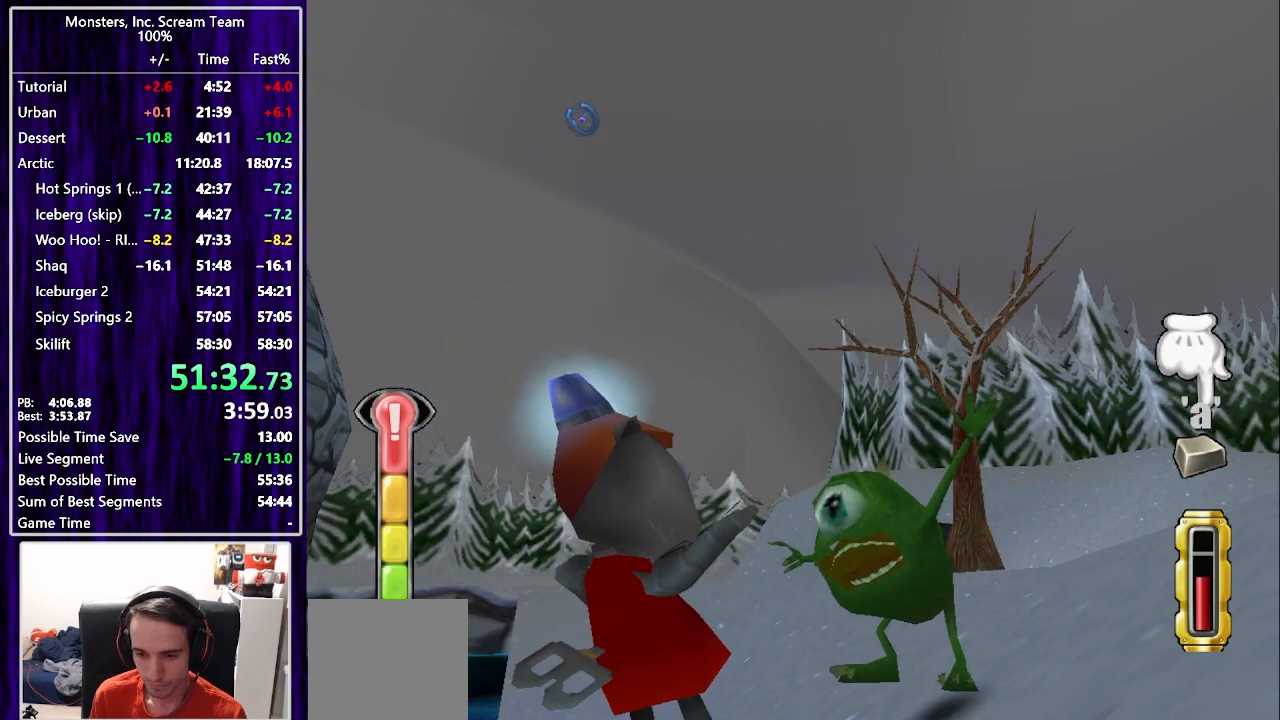
{"buttons": [], "left_stick": "center", "right_stick": "center", "events": [[50, "TRIANGLE", "up"], [150, "TRIANGLE", "down"], [200, "TRIANGLE", "up"], [283, "TRIANGLE", "down"], [333, "TRIANGLE", "up"], [433, "TRIANGLE", "down"], [483, "TRIANGLE", "up"]]}
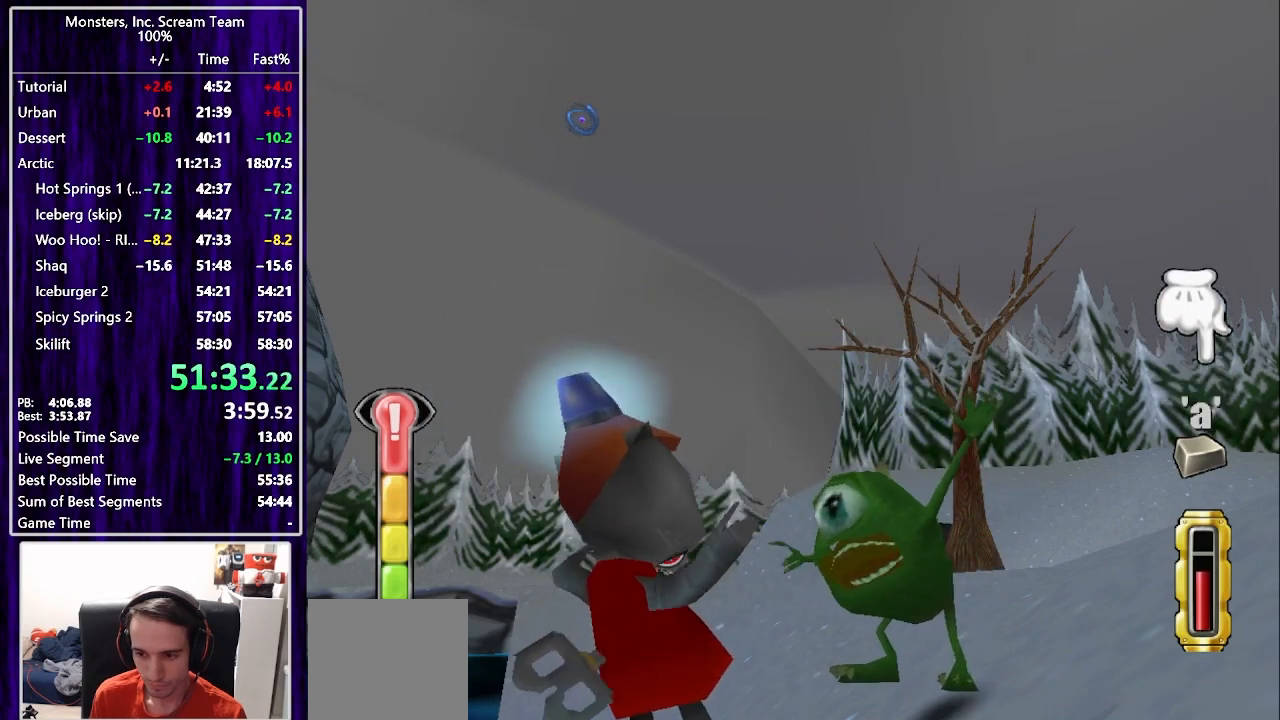
{"buttons": [], "left_stick": "center", "right_stick": "center", "events": [[67, "TRIANGLE", "down"], [117, "TRIANGLE", "up"], [200, "TRIANGLE", "down"], [250, "TRIANGLE", "up"], [333, "TRIANGLE", "down"], [500, "TRIANGLE", "up"]]}
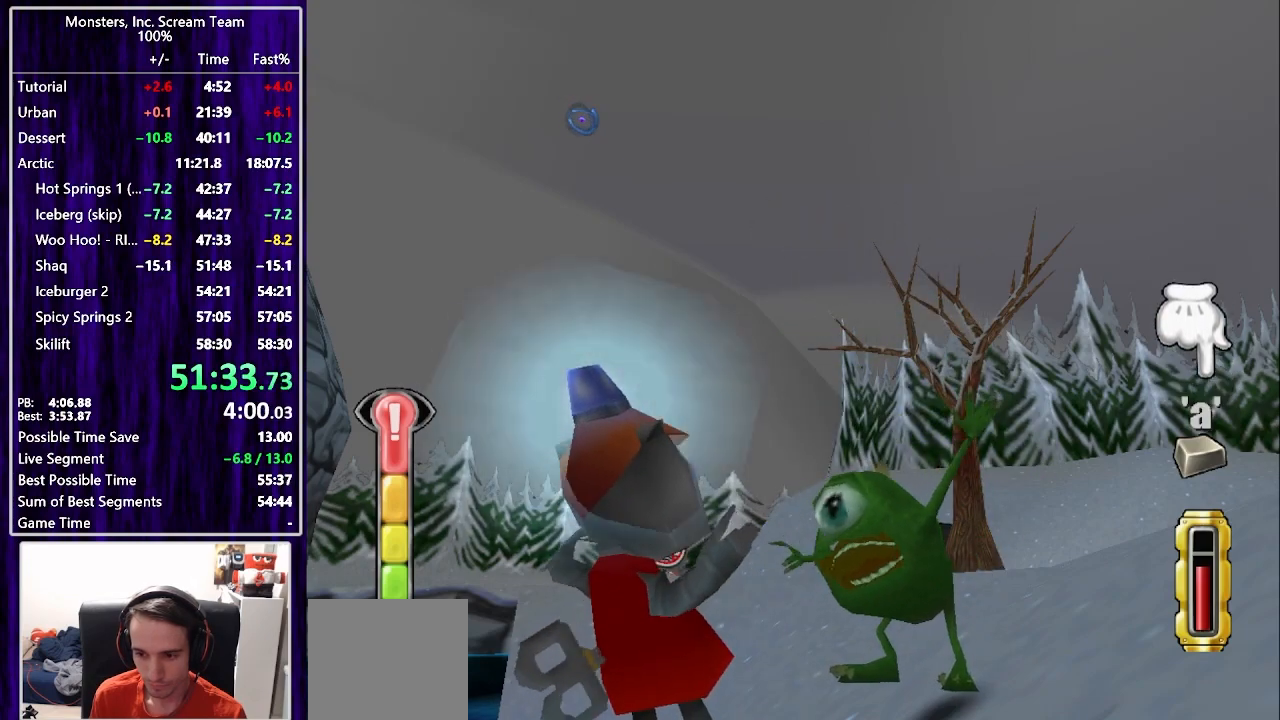
{"buttons": ["SQUARE"], "left_stick": "center", "right_stick": "center", "events": [[50, "SQUARE", "down"], [100, "SQUARE", "up"], [183, "SQUARE", "down"], [233, "SQUARE", "up"], [300, "SQUARE", "down"], [383, "SQUARE", "up"], [450, "SQUARE", "down"]]}
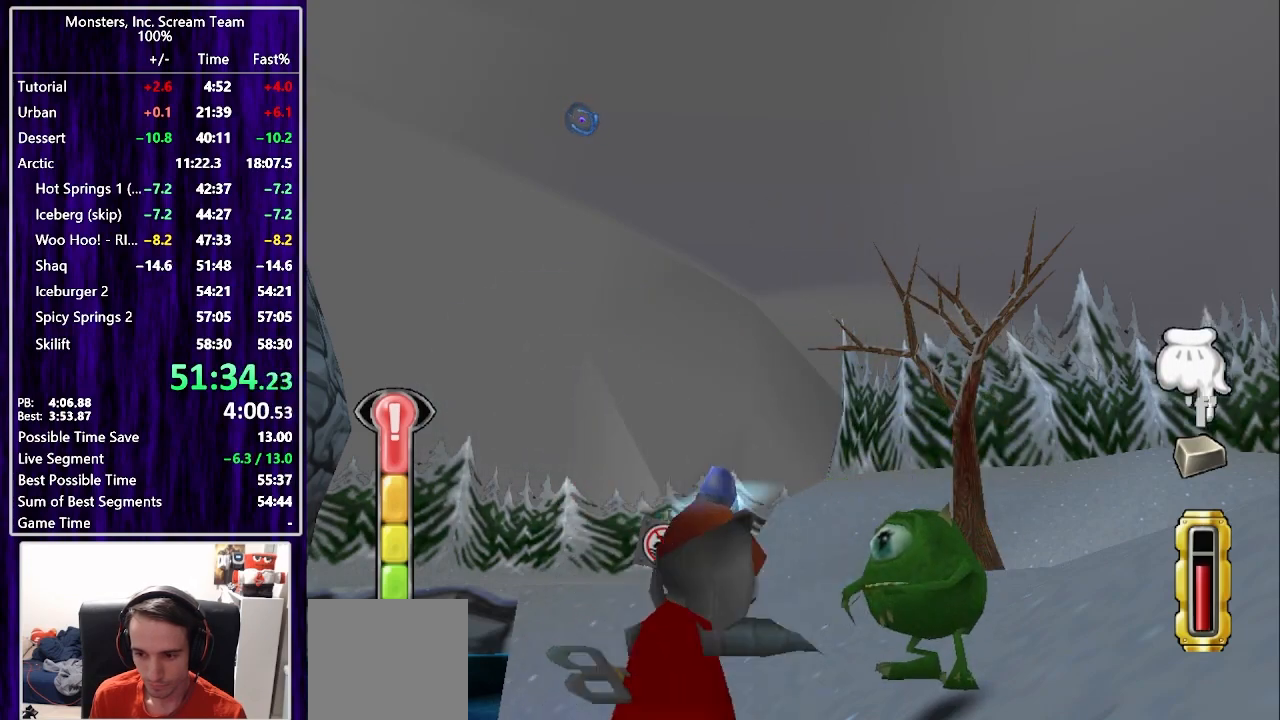
{"buttons": [], "left_stick": "center", "right_stick": "center", "events": [[17, "SQUARE", "up"], [83, "SQUARE", "down"], [150, "SQUARE", "up"], [233, "SQUARE", "down"], [300, "SQUARE", "up"], [383, "SQUARE", "down"], [450, "SQUARE", "up"]]}
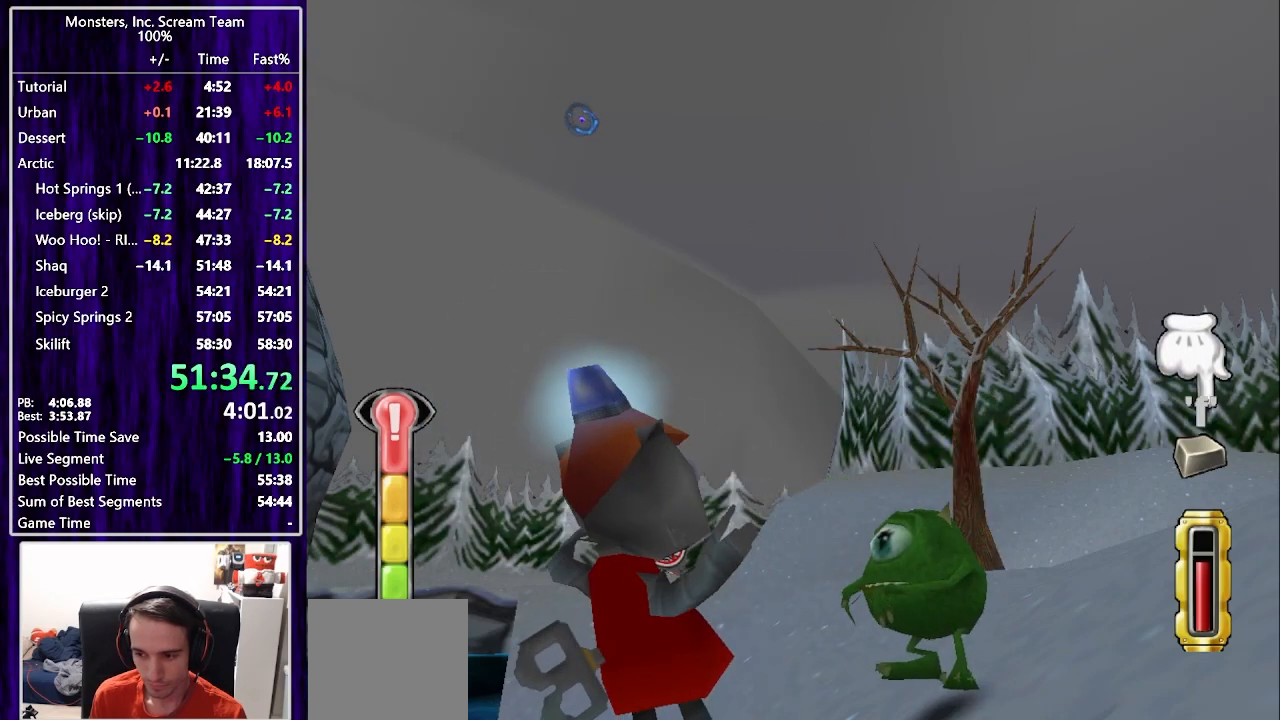
{"buttons": [], "left_stick": "center", "right_stick": "center", "events": [[17, "SQUARE", "down"], [83, "SQUARE", "up"], [167, "SQUARE", "down"], [233, "SQUARE", "up"], [300, "SQUARE", "down"], [367, "SQUARE", "up"], [417, "CROSS", "down"], [483, "CROSS", "up"]]}
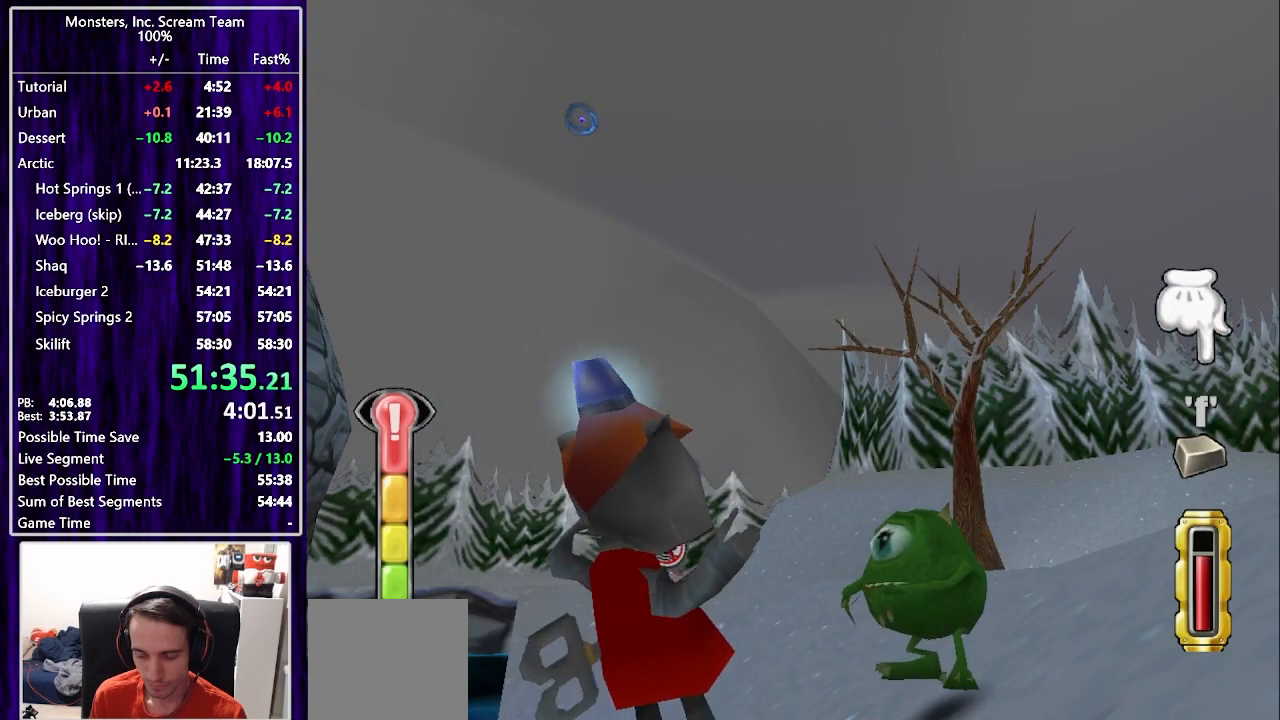
{"buttons": ["CROSS"], "left_stick": "center", "right_stick": "center", "events": [[67, "CROSS", "down"], [117, "CROSS", "up"], [200, "CROSS", "down"], [267, "CROSS", "up"], [333, "CROSS", "down"], [400, "CROSS", "up"], [483, "CROSS", "down"]]}
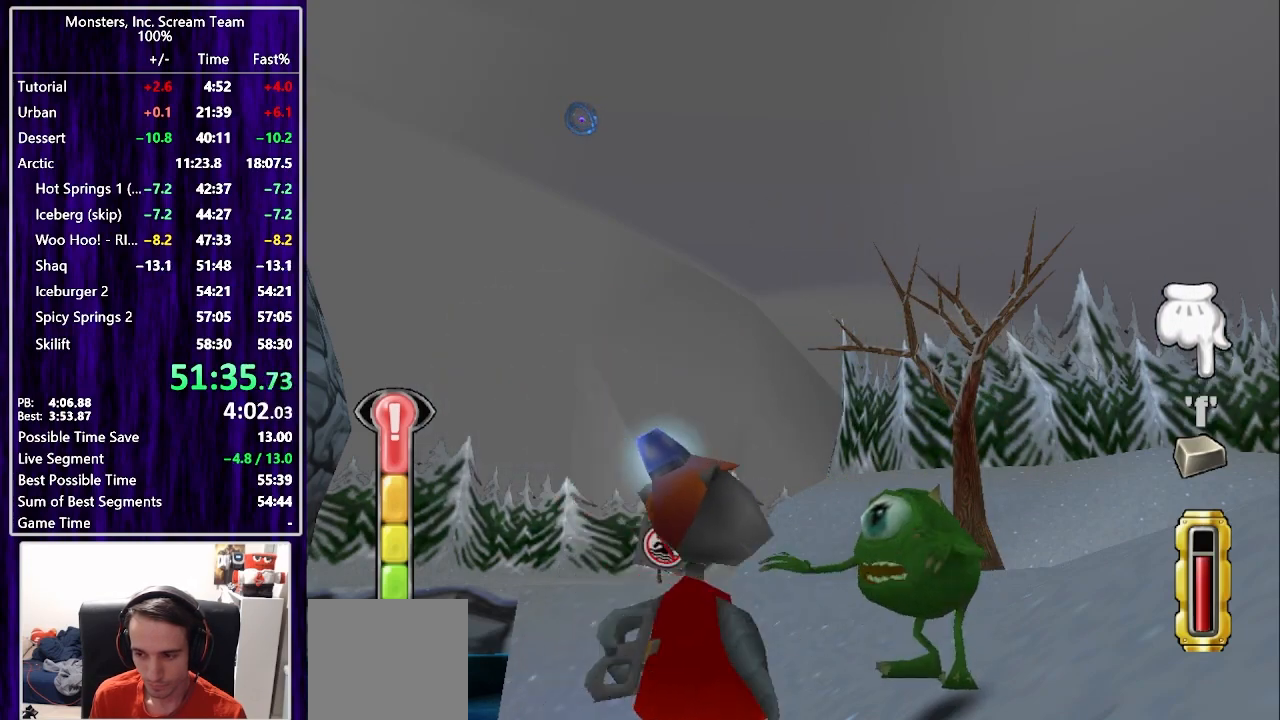
{"buttons": [], "left_stick": "center", "right_stick": "center", "events": [[50, "CROSS", "up"], [133, "CROSS", "down"], [200, "CROSS", "up"], [267, "CROSS", "down"], [350, "CROSS", "up"], [417, "CROSS", "down"], [483, "CROSS", "up"]]}
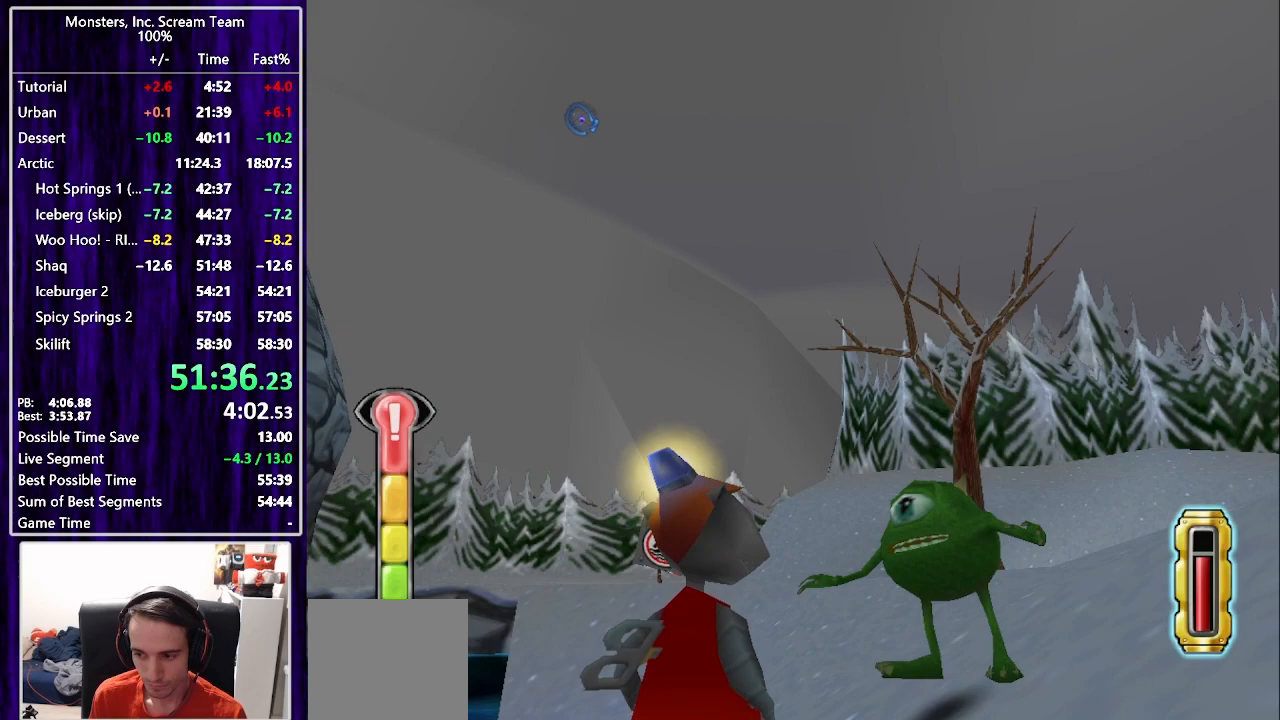
{"buttons": [], "left_stick": "center", "right_stick": "center", "events": [[50, "CROSS", "down"], [117, "CROSS", "up"]]}
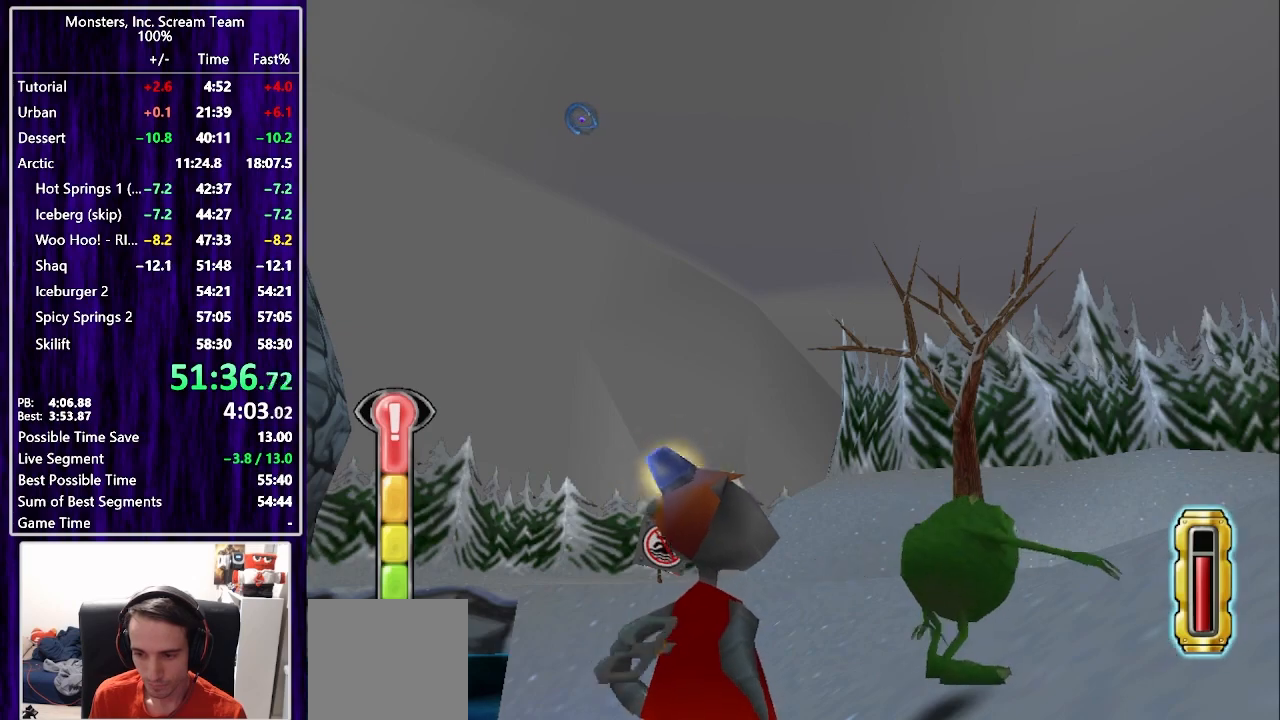
{"buttons": [], "left_stick": "center", "right_stick": "center", "events": []}
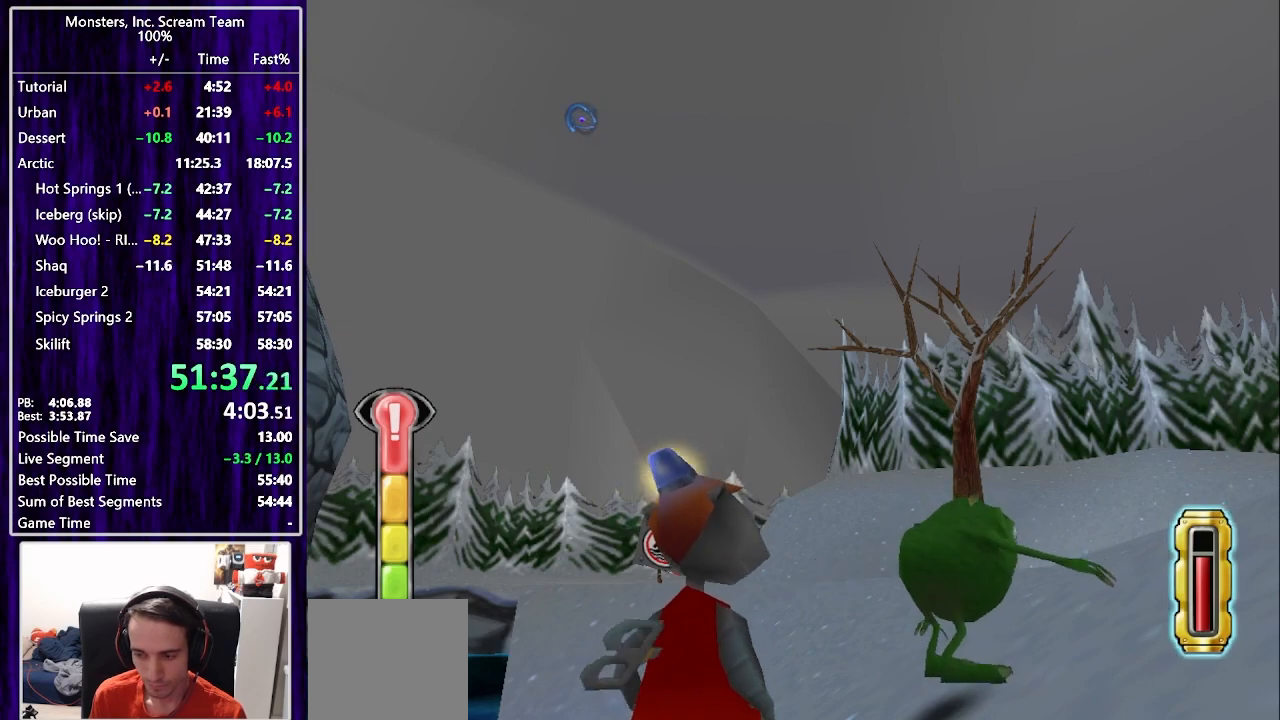
{"buttons": [], "left_stick": "center", "right_stick": "center", "events": []}
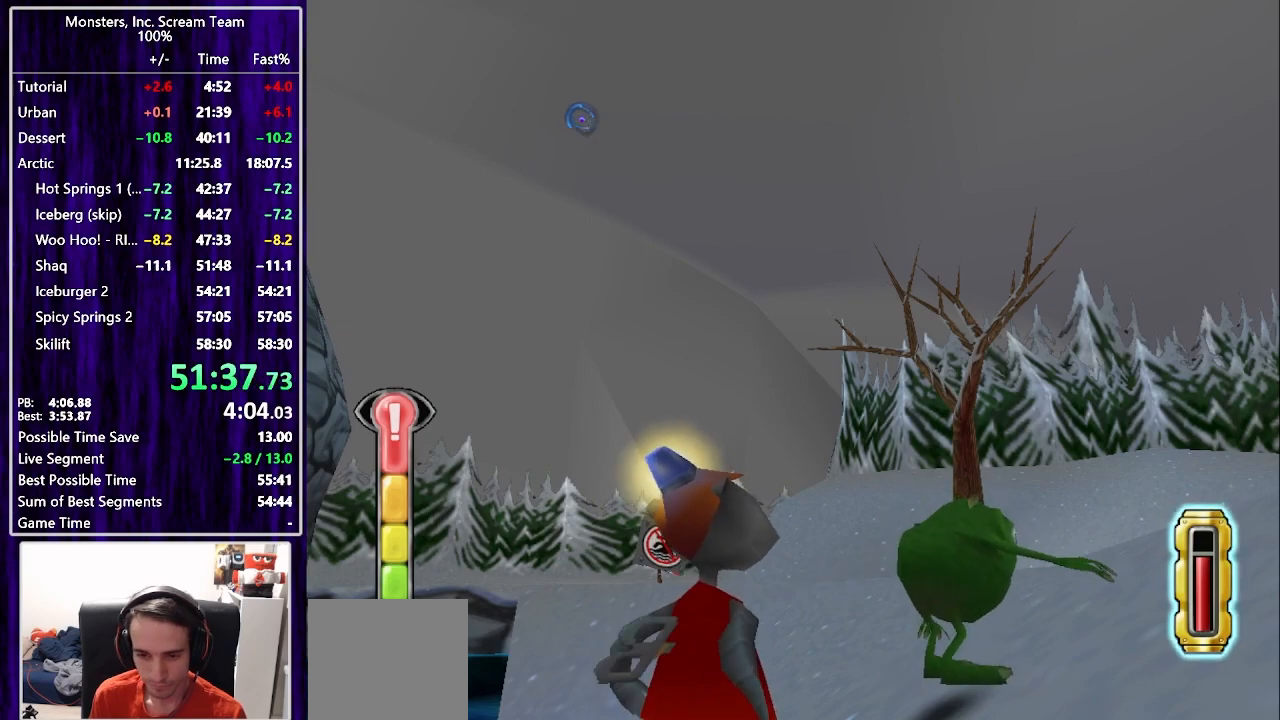
{"buttons": [], "left_stick": "center", "right_stick": "center", "events": []}
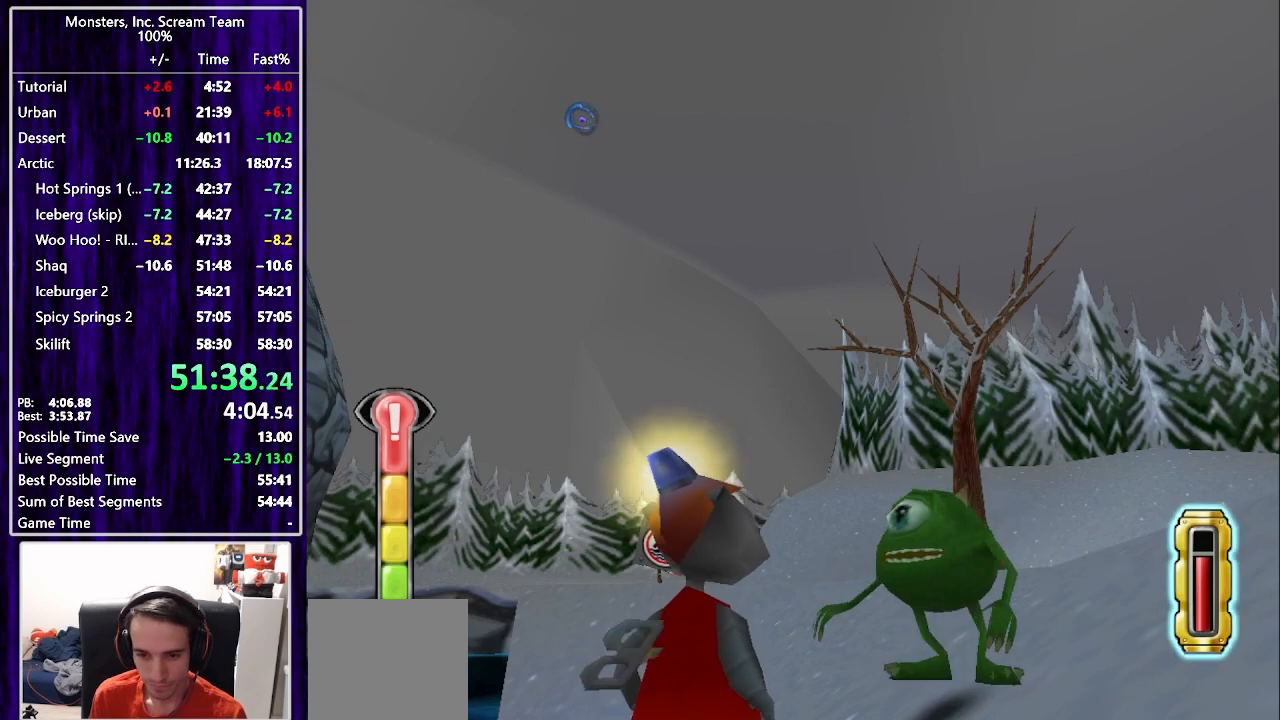
{"buttons": ["START"], "left_stick": "center", "right_stick": "center", "events": [[450, "START", "down"]]}
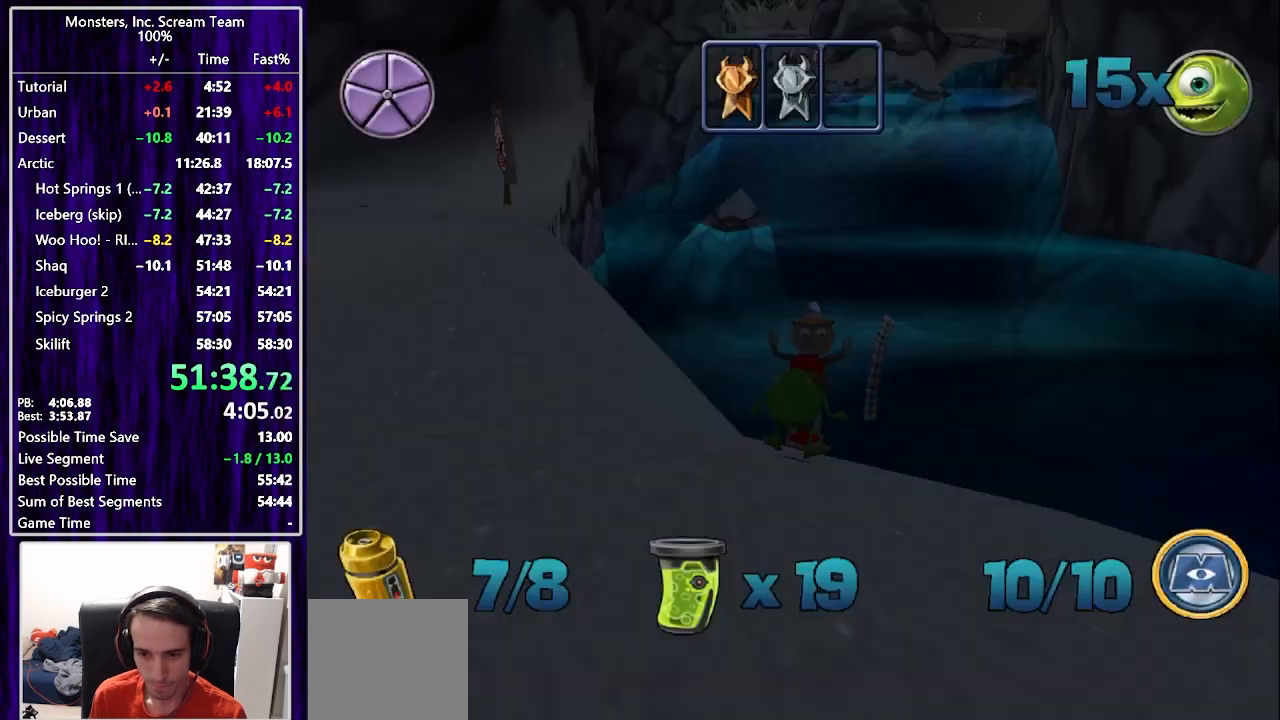
{"buttons": [], "left_stick": "center", "right_stick": "center", "events": [[250, "START", "up"]]}
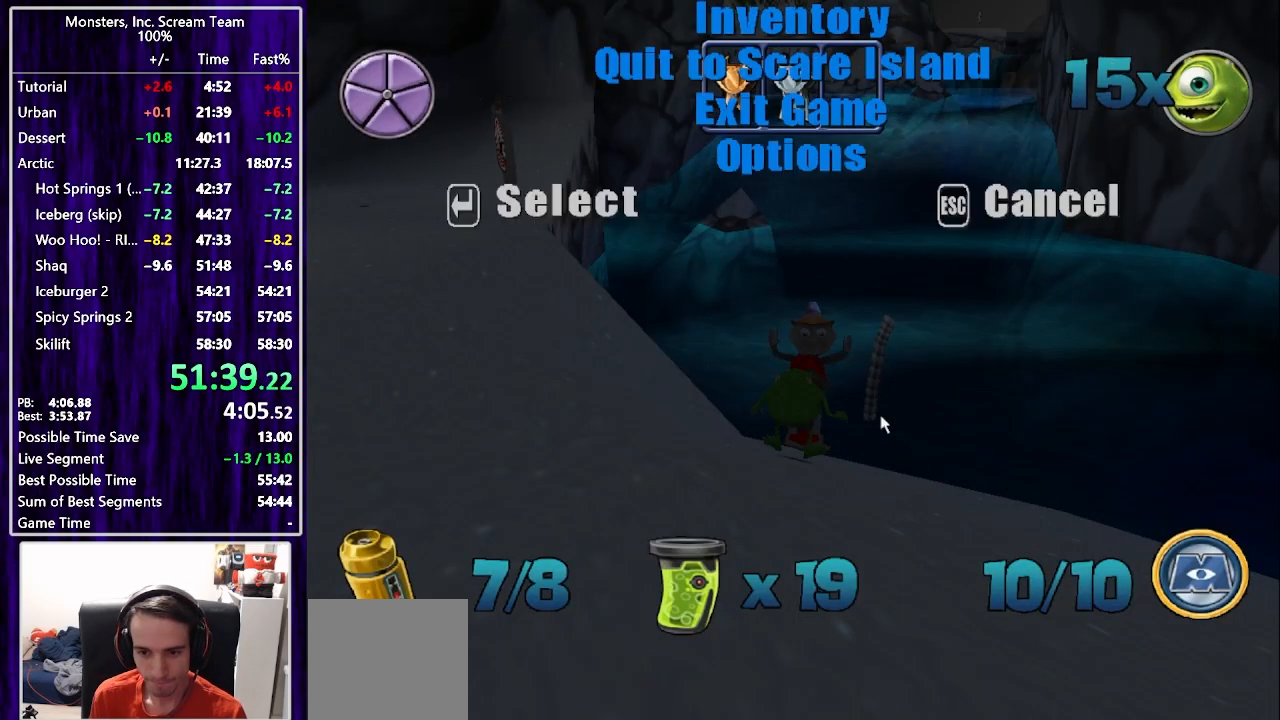
{"buttons": ["DPAD_UP"], "left_stick": "center", "right_stick": "center", "events": [[317, "DPAD_UP", "down"], [383, "DPAD_UP", "up"], [467, "DPAD_UP", "down"]]}